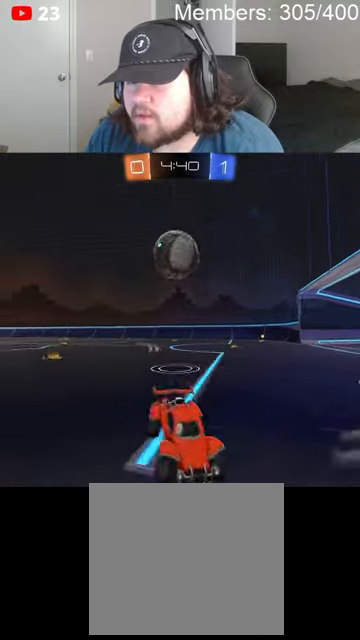
Gameplay with a controller (Xbox layout); each line is a JSON object with the inputs held at the frame after it. "events" lists button and stick changes between this image and that frame as [ms after this image, input, new state], when the widget could be followed in between.
{"buttons": ["R2"], "left_stick": "left", "right_stick": "center", "events": [[166, "left_stick", "left"], [200, "L1", "down"], [300, "L1", "up"], [366, "L1", "down"], [466, "L1", "up"]]}
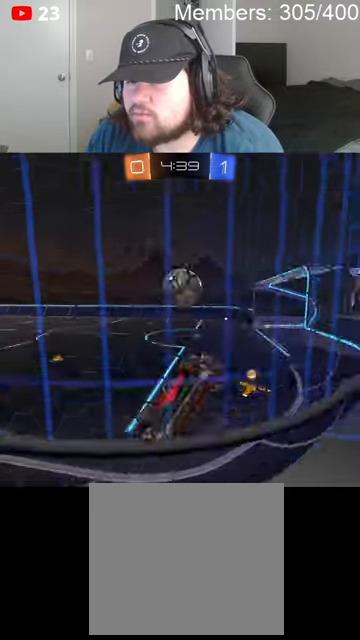
{"buttons": ["R2"], "left_stick": "left", "right_stick": "center", "events": [[33, "L1", "down"], [166, "L1", "up"]]}
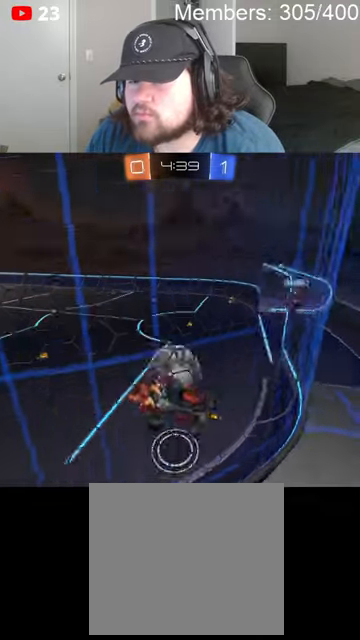
{"buttons": ["R2"], "left_stick": "right", "right_stick": "center", "events": [[266, "left_stick", "center"], [333, "left_stick", "right"]]}
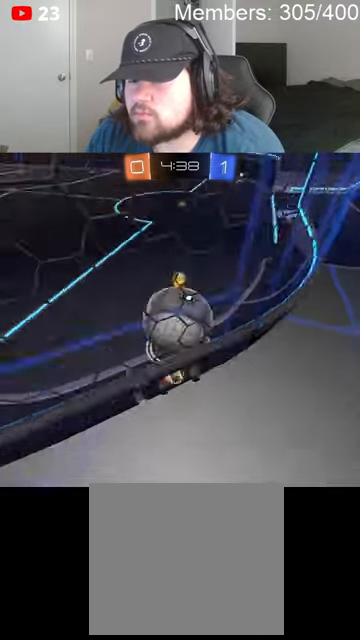
{"buttons": ["B", "R2"], "left_stick": "right", "right_stick": "center", "events": [[33, "left_stick", "center"], [133, "left_stick", "left"], [166, "B", "down"], [433, "left_stick", "right"]]}
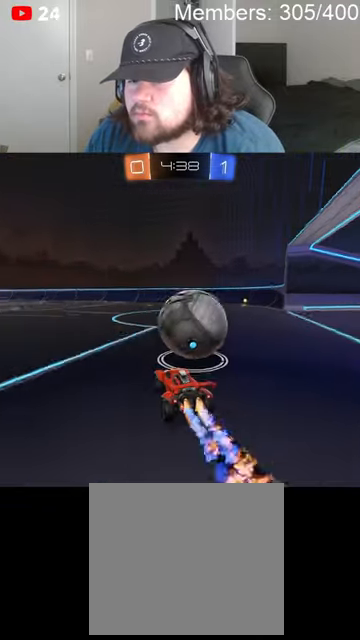
{"buttons": ["B", "R2"], "left_stick": "right", "right_stick": "center", "events": [[100, "left_stick", "center"], [300, "left_stick", "right"]]}
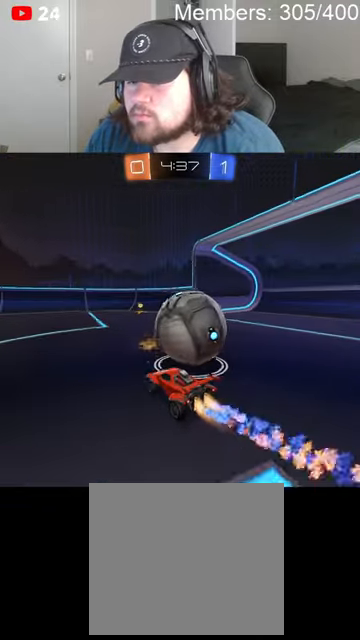
{"buttons": ["R2"], "left_stick": "left", "right_stick": "center", "events": [[100, "left_stick", "center"], [166, "left_stick", "left"], [300, "B", "up"], [300, "left_stick", "right"], [466, "left_stick", "left"]]}
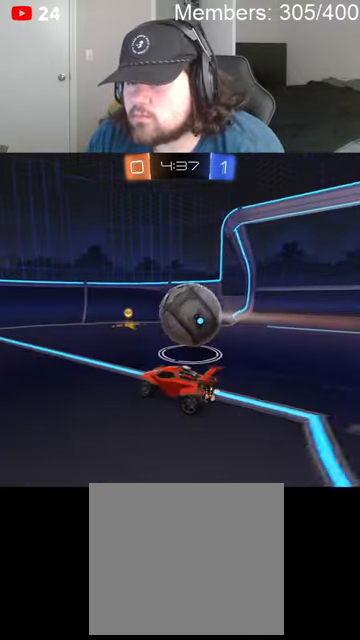
{"buttons": [], "left_stick": "right", "right_stick": "center", "events": [[33, "R2", "up"], [166, "left_stick", "center"], [466, "left_stick", "right"]]}
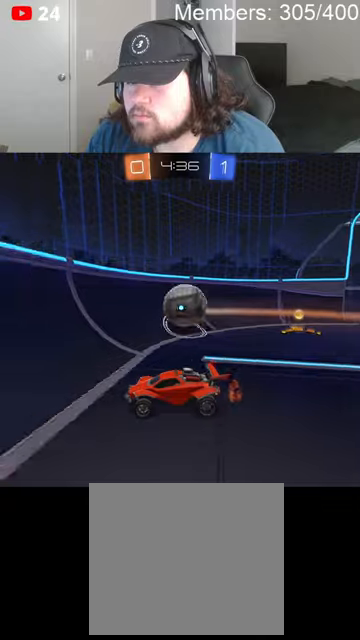
{"buttons": ["R2"], "left_stick": "center", "right_stick": "center", "events": [[33, "L2", "down"], [233, "L2", "up"], [233, "R2", "down"], [433, "left_stick", "center"]]}
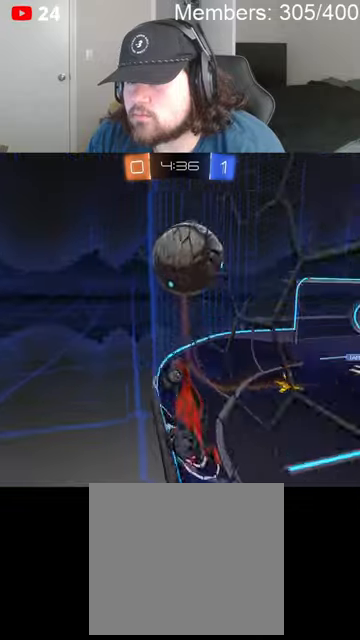
{"buttons": ["B", "R2"], "left_stick": "left", "right_stick": "center", "events": [[66, "left_stick", "left"], [366, "B", "down"]]}
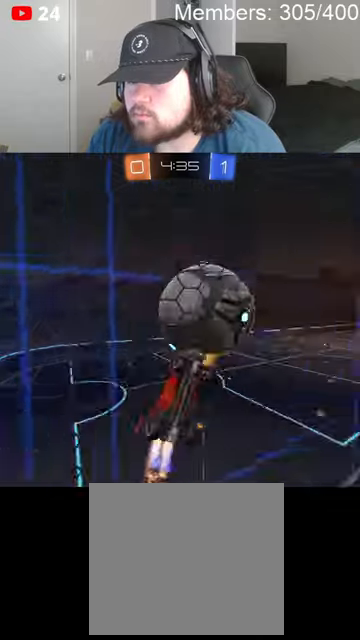
{"buttons": ["B", "R2"], "left_stick": "center", "right_stick": "center", "events": [[300, "left_stick", "center"]]}
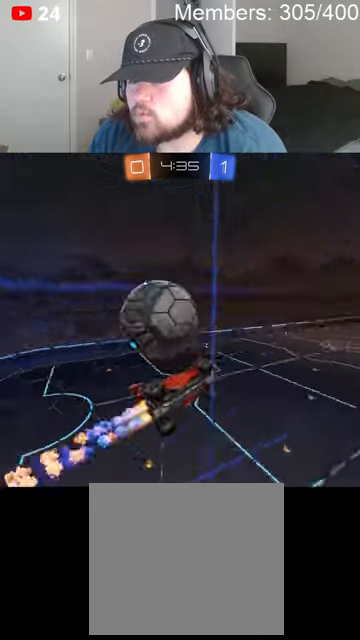
{"buttons": ["B", "R2"], "left_stick": "left", "right_stick": "center", "events": [[100, "B", "up"], [100, "left_stick", "left"], [400, "B", "down"]]}
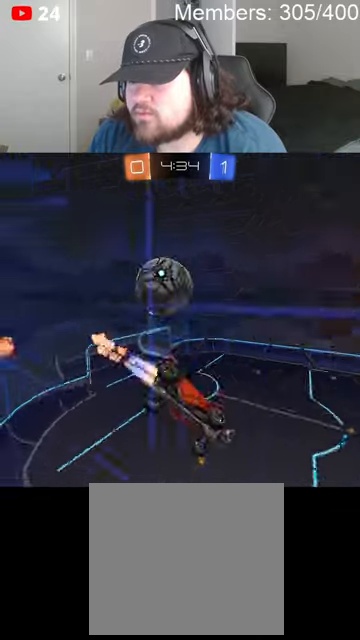
{"buttons": ["R2"], "left_stick": "right", "right_stick": "center", "events": [[100, "left_stick", "center"], [133, "B", "up"], [166, "left_stick", "right"]]}
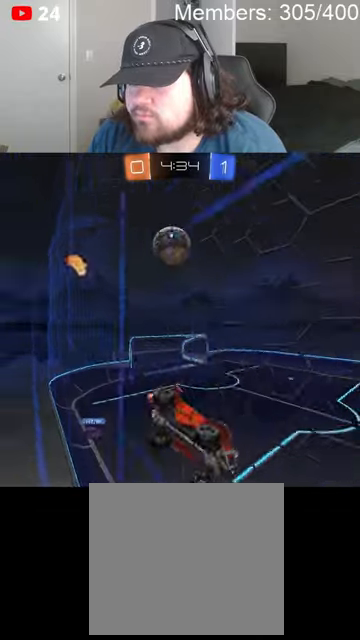
{"buttons": ["R2"], "left_stick": "center", "right_stick": "center", "events": [[33, "left_stick", "center"], [100, "left_stick", "left"], [500, "left_stick", "center"]]}
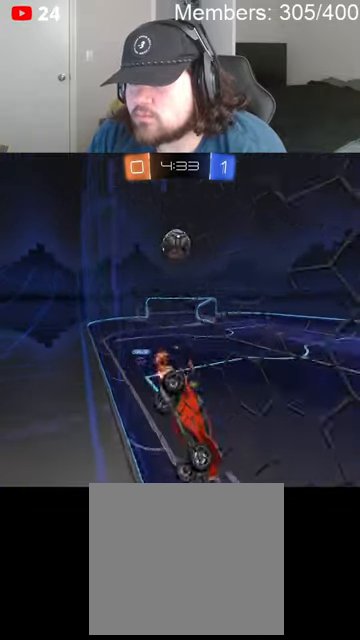
{"buttons": ["R2"], "left_stick": "left", "right_stick": "center", "events": [[133, "left_stick", "left"], [166, "B", "down"], [233, "left_stick", "right"], [433, "B", "up"], [466, "left_stick", "left"]]}
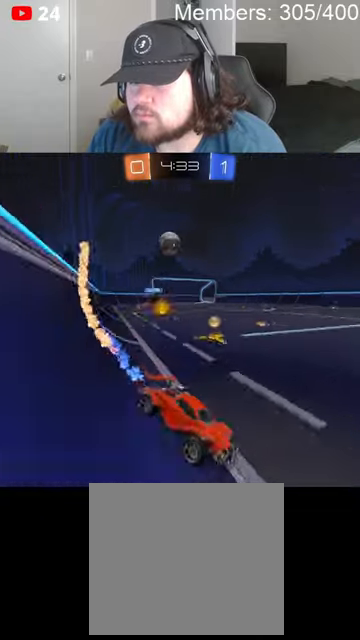
{"buttons": ["R2"], "left_stick": "center", "right_stick": "center", "events": [[233, "left_stick", "right"], [433, "left_stick", "center"]]}
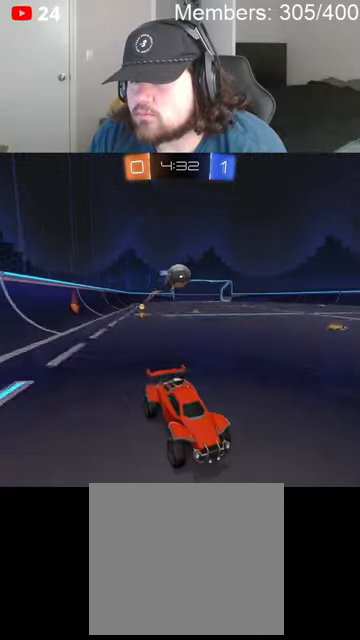
{"buttons": [], "left_stick": "left", "right_stick": "center", "events": [[166, "left_stick", "left"], [300, "L2", "down"], [333, "R2", "up"], [500, "L2", "up"]]}
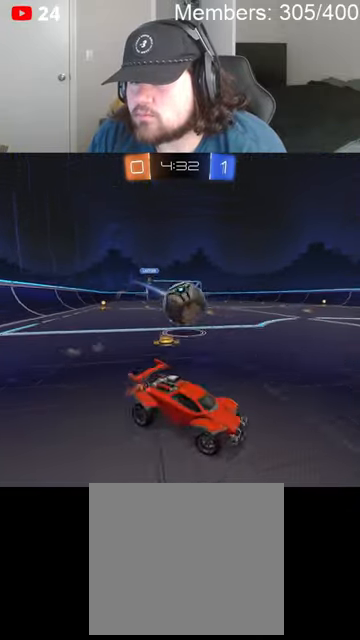
{"buttons": ["A", "B", "L1", "R2"], "left_stick": "left", "right_stick": "center", "events": [[33, "A", "down"], [133, "A", "up"], [166, "A", "down"], [166, "B", "down"], [166, "L1", "down"], [166, "R2", "down"]]}
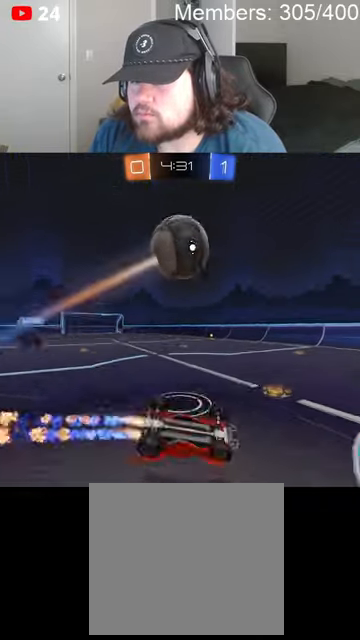
{"buttons": ["B", "R2"], "left_stick": "center", "right_stick": "center", "events": [[33, "B", "up"], [66, "A", "up"], [166, "L1", "up"], [166, "left_stick", "up-left"], [200, "Y", "down"], [266, "left_stick", "center"], [300, "B", "down"], [300, "Y", "up"]]}
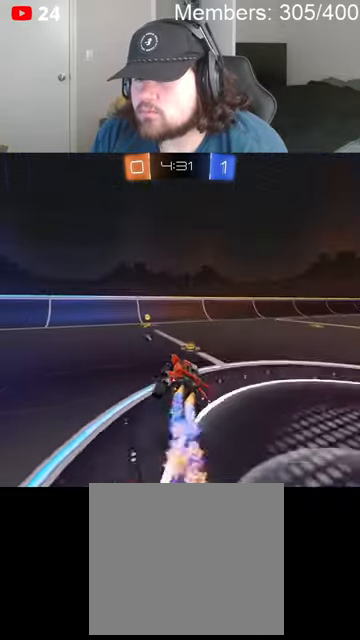
{"buttons": ["L1", "R2"], "left_stick": "left", "right_stick": "center", "events": [[100, "B", "up"], [166, "left_stick", "left"], [266, "Y", "down"], [300, "left_stick", "center"], [333, "Y", "up"], [400, "L1", "down"], [400, "left_stick", "left"]]}
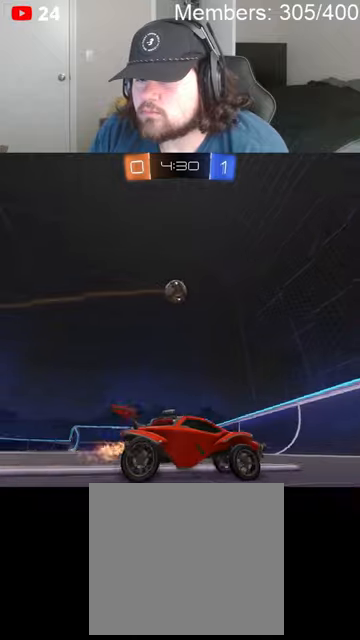
{"buttons": ["R2"], "left_stick": "left", "right_stick": "center", "events": [[100, "L1", "up"], [233, "L1", "down"], [366, "L1", "up"]]}
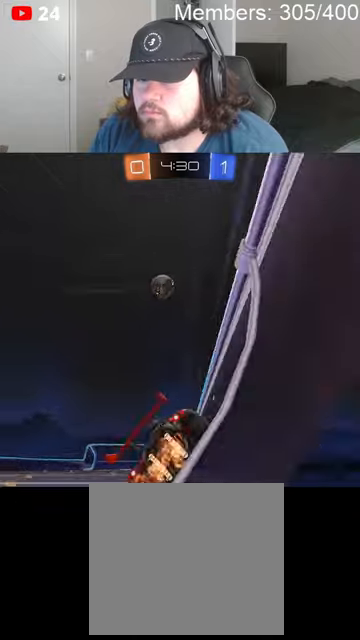
{"buttons": ["R2"], "left_stick": "left", "right_stick": "center", "events": []}
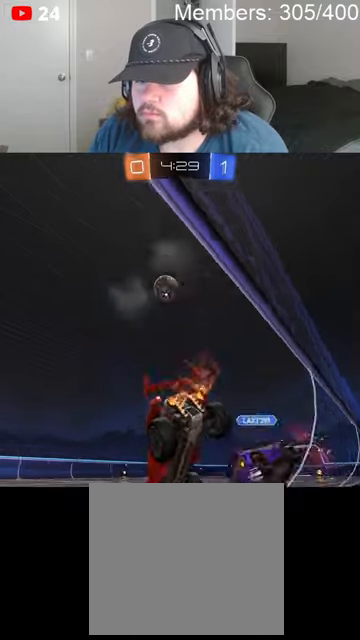
{"buttons": ["B", "R2"], "left_stick": "right", "right_stick": "center", "events": [[300, "B", "down"], [300, "left_stick", "center"], [433, "left_stick", "right"]]}
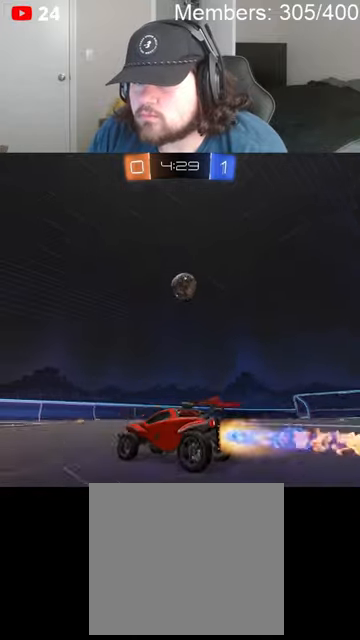
{"buttons": ["B", "R2"], "left_stick": "center", "right_stick": "center", "events": [[300, "left_stick", "center"]]}
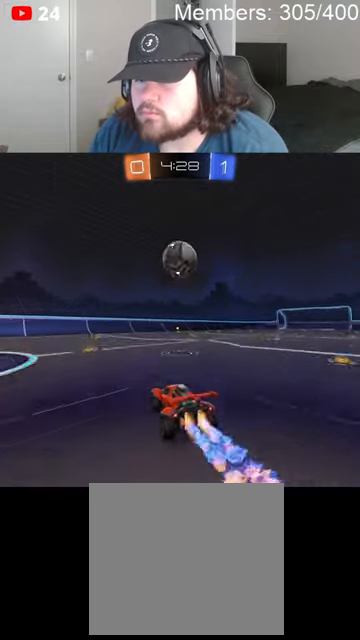
{"buttons": ["A", "B", "R2"], "left_stick": "down-right", "right_stick": "center", "events": [[266, "A", "down"], [366, "A", "up"], [366, "B", "up"], [433, "A", "down"], [433, "B", "down"], [500, "left_stick", "down-right"]]}
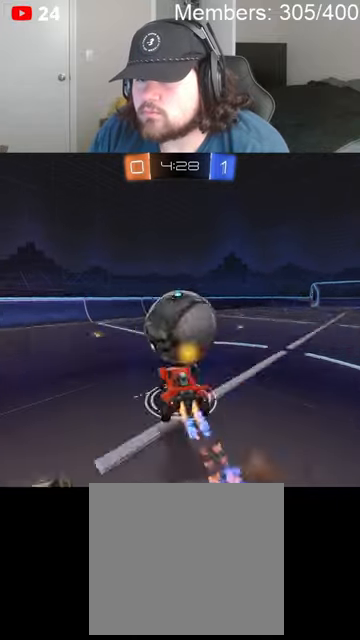
{"buttons": ["A", "B", "L1", "R2"], "left_stick": "up", "right_stick": "center", "events": [[100, "L1", "down"], [100, "left_stick", "down"], [233, "left_stick", "right"], [366, "L1", "up"], [366, "left_stick", "left"], [400, "L1", "down"], [466, "left_stick", "up"]]}
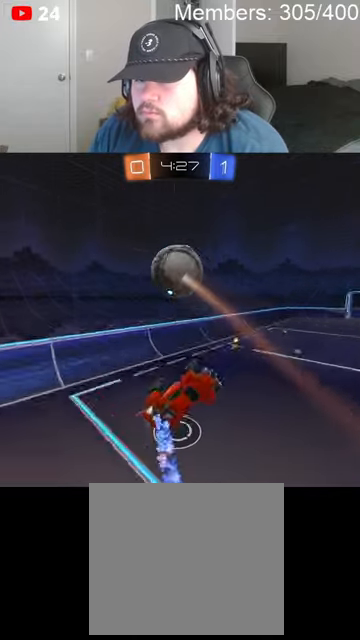
{"buttons": ["R2"], "left_stick": "up-right", "right_stick": "center", "events": [[100, "L1", "up"], [133, "A", "up"], [200, "B", "up"], [300, "L1", "down"], [300, "left_stick", "up-right"], [433, "L1", "up"]]}
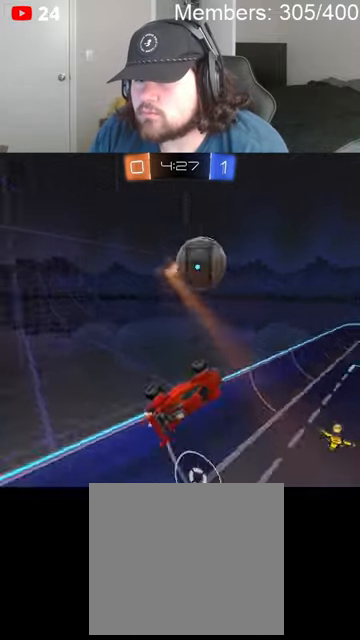
{"buttons": ["L1", "R2"], "left_stick": "right", "right_stick": "center", "events": [[266, "B", "down"], [433, "B", "up"], [466, "left_stick", "right"], [500, "L1", "down"]]}
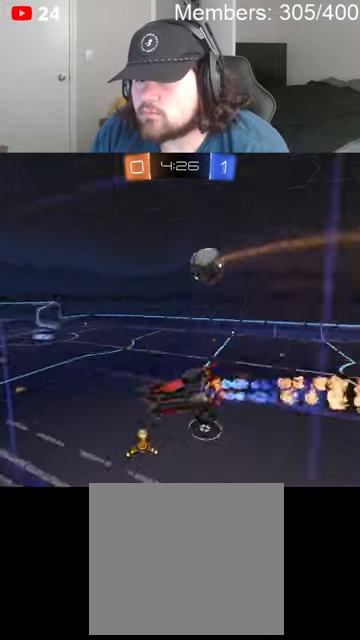
{"buttons": ["B", "R2"], "left_stick": "right", "right_stick": "center", "events": [[100, "L1", "up"], [300, "B", "down"]]}
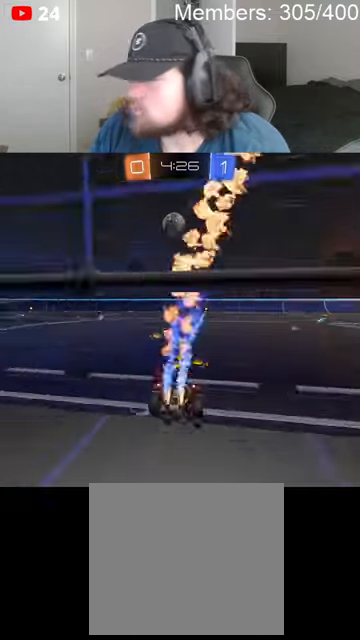
{"buttons": ["R2"], "left_stick": "center", "right_stick": "center", "events": [[133, "left_stick", "center"], [266, "left_stick", "up-right"], [500, "B", "up"], [500, "left_stick", "center"]]}